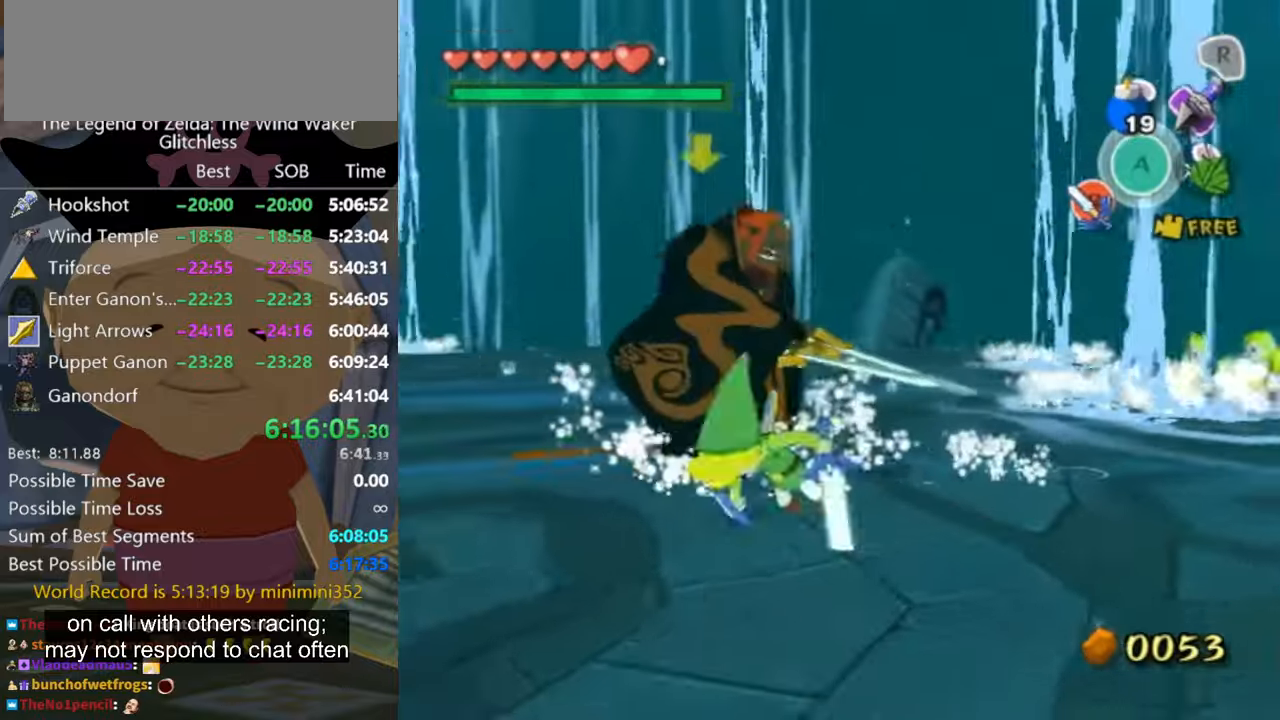
Gameplay with a controller (Nintendo layout); each line is a JSON object with the inputs held at the frame after it. "button_events" lists button changes between this image and that frame as [ms after this image, input, new state], when the widget could be followed in between (sticks are given only as held states). Not read: L2 L3 R3.
{"buttons": [], "left_stick": "up-left", "right_stick": "center", "button_events": []}
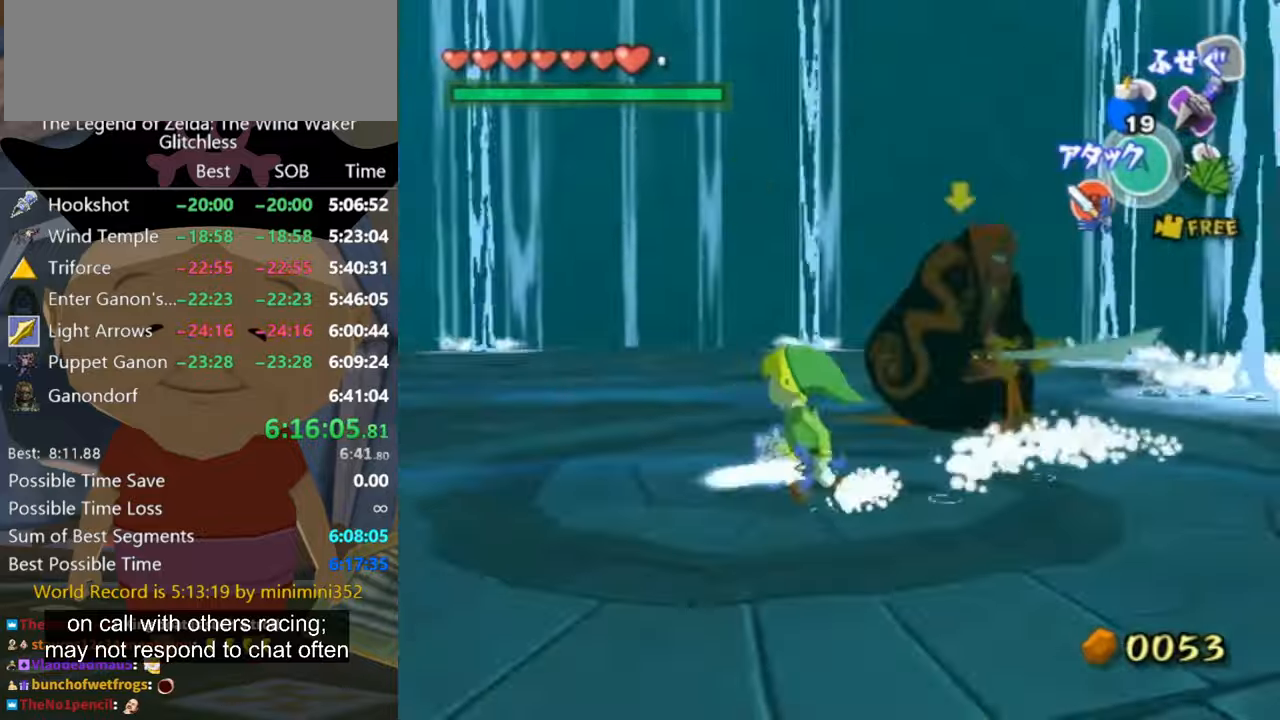
{"buttons": [], "left_stick": "down-left", "right_stick": "center", "button_events": []}
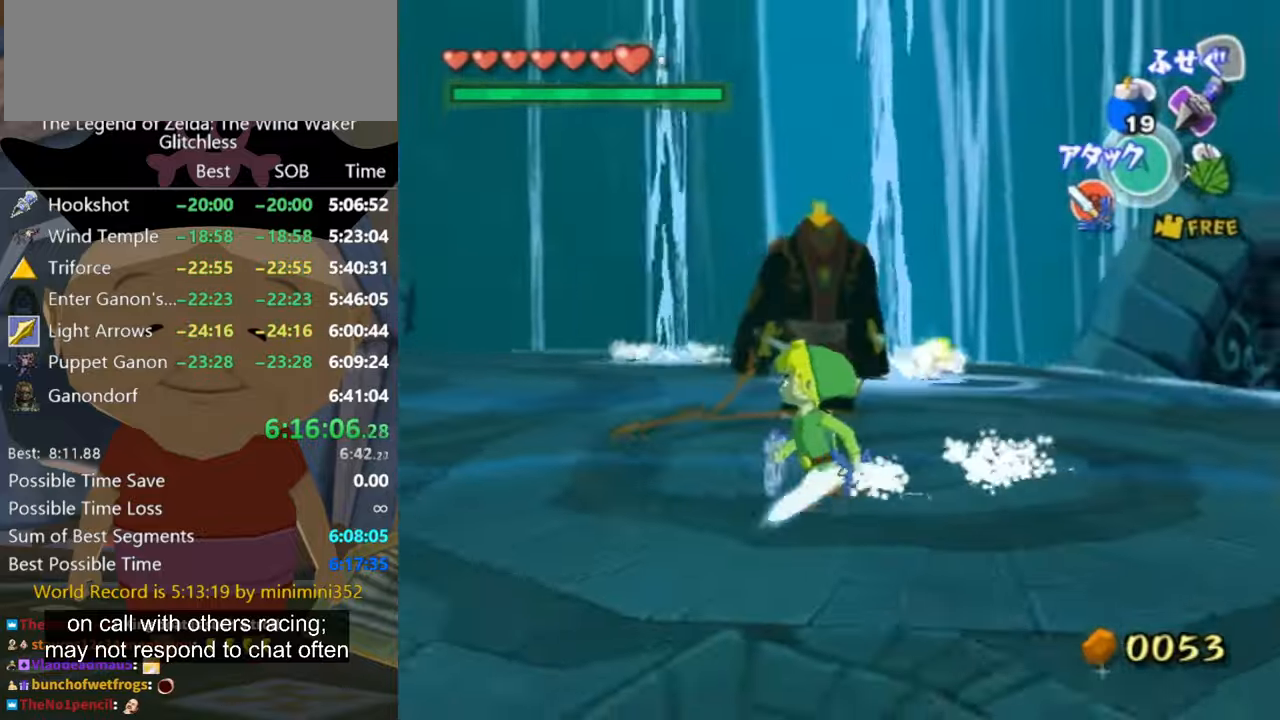
{"buttons": [], "left_stick": "up-left", "right_stick": "center", "button_events": []}
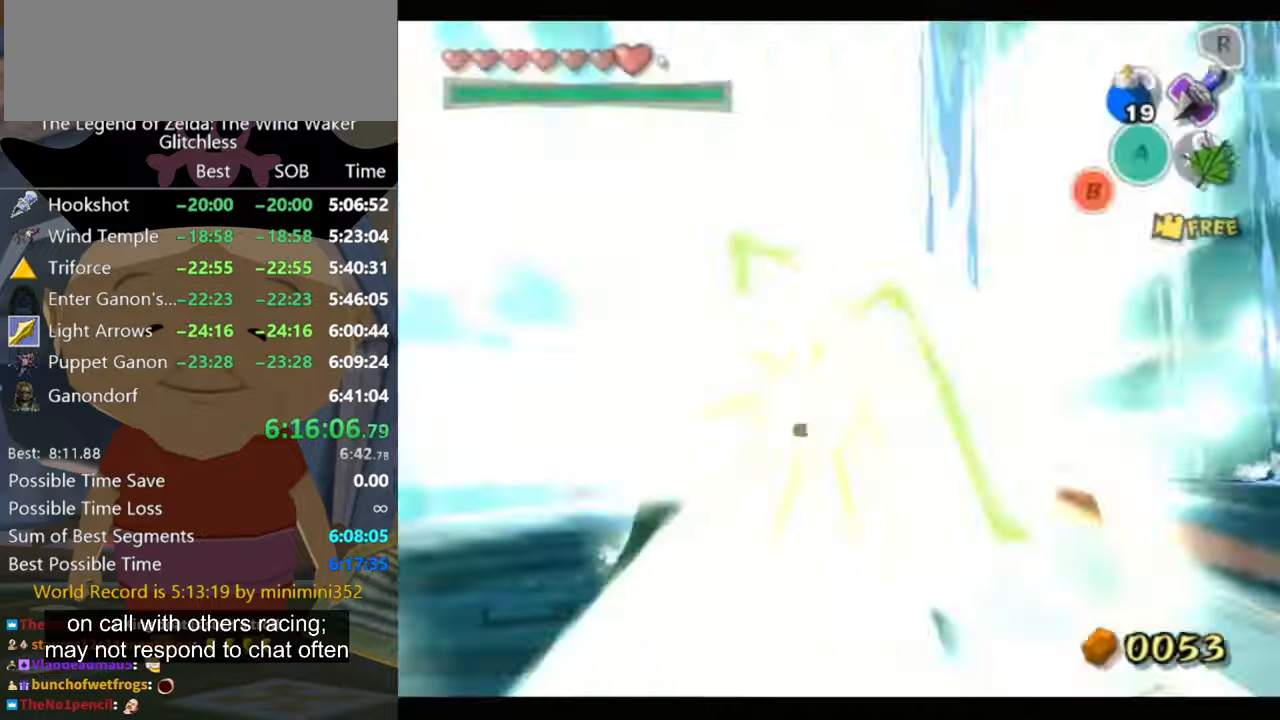
{"buttons": [], "left_stick": "up", "right_stick": "center", "button_events": []}
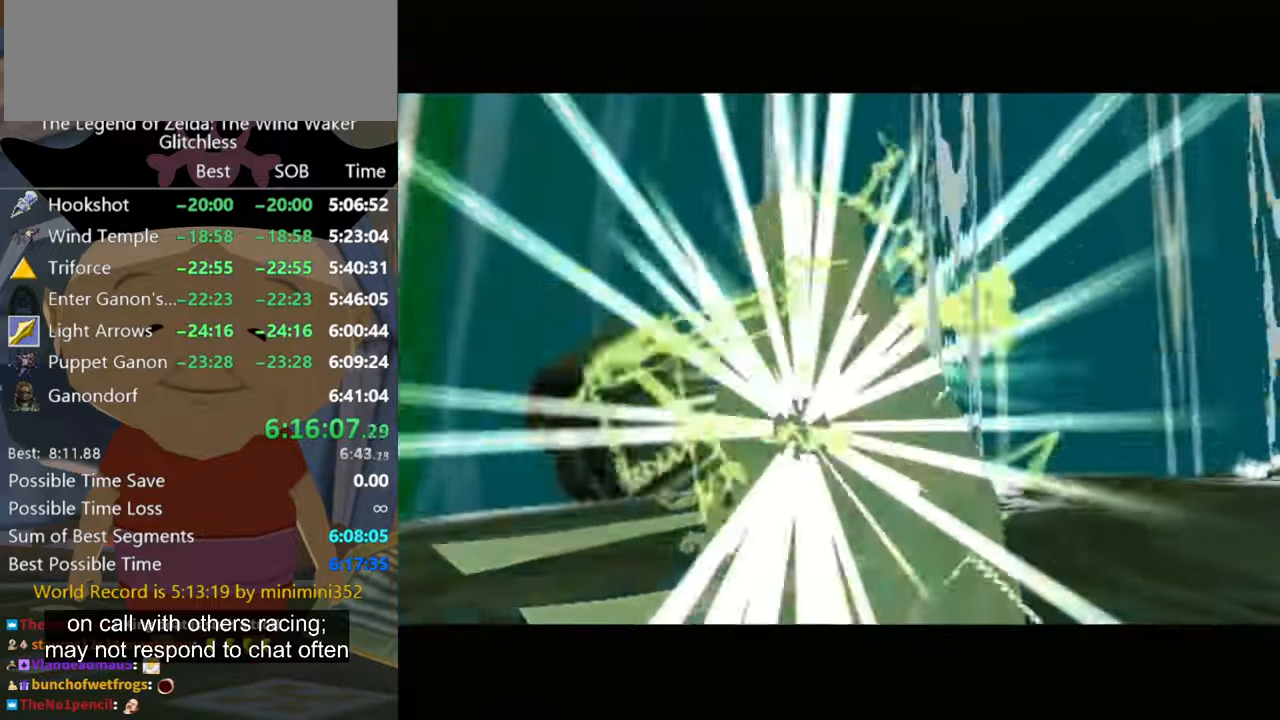
{"buttons": [], "left_stick": "center", "right_stick": "center", "button_events": []}
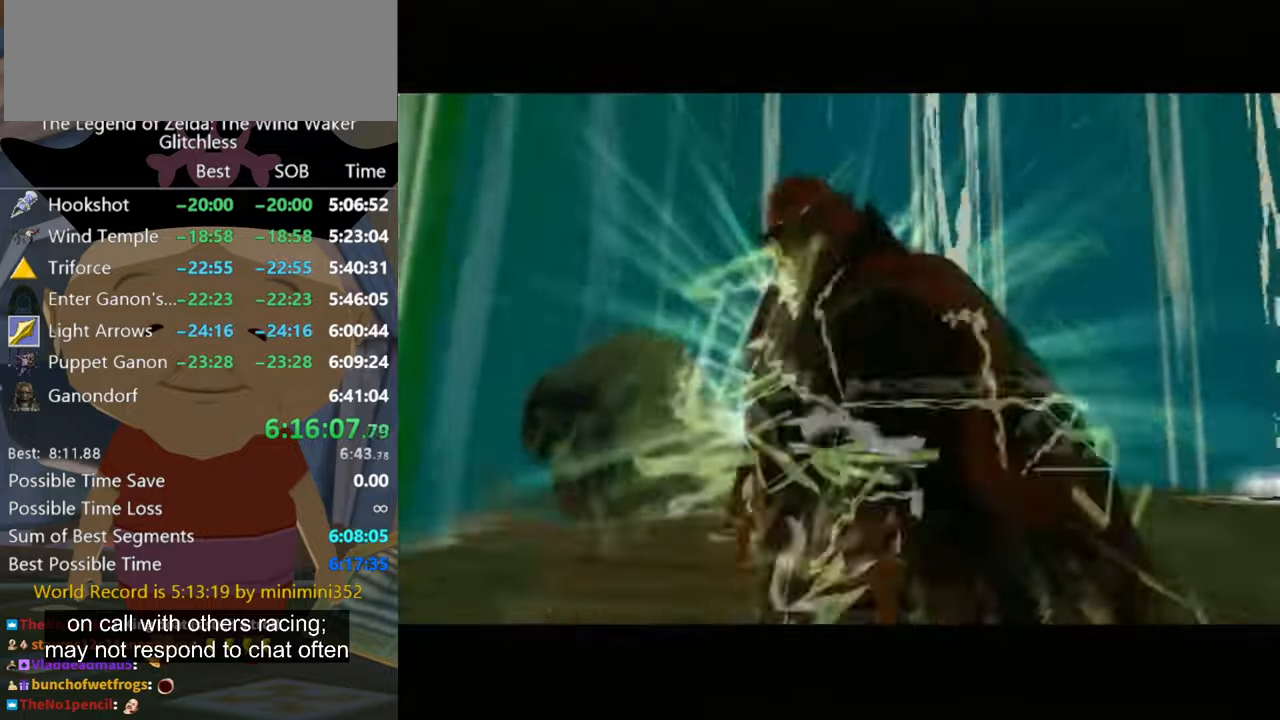
{"buttons": [], "left_stick": "up", "right_stick": "center", "button_events": []}
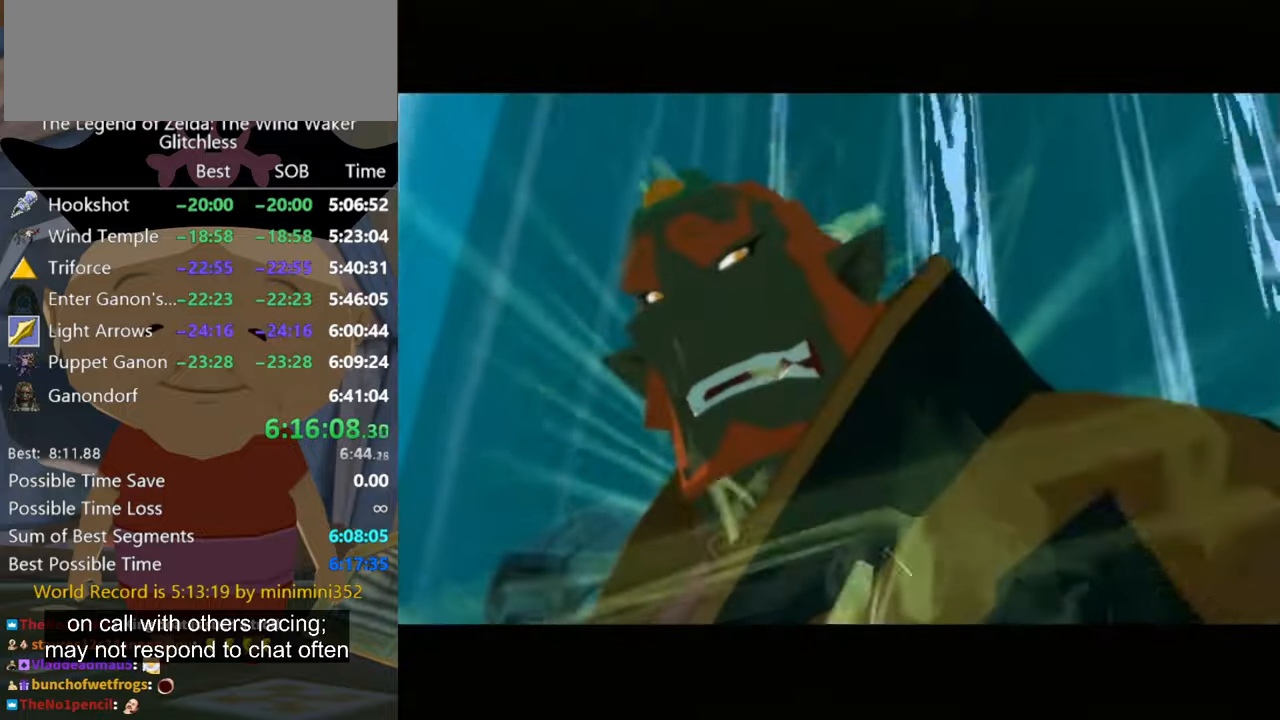
{"buttons": [], "left_stick": "up", "right_stick": "center", "button_events": []}
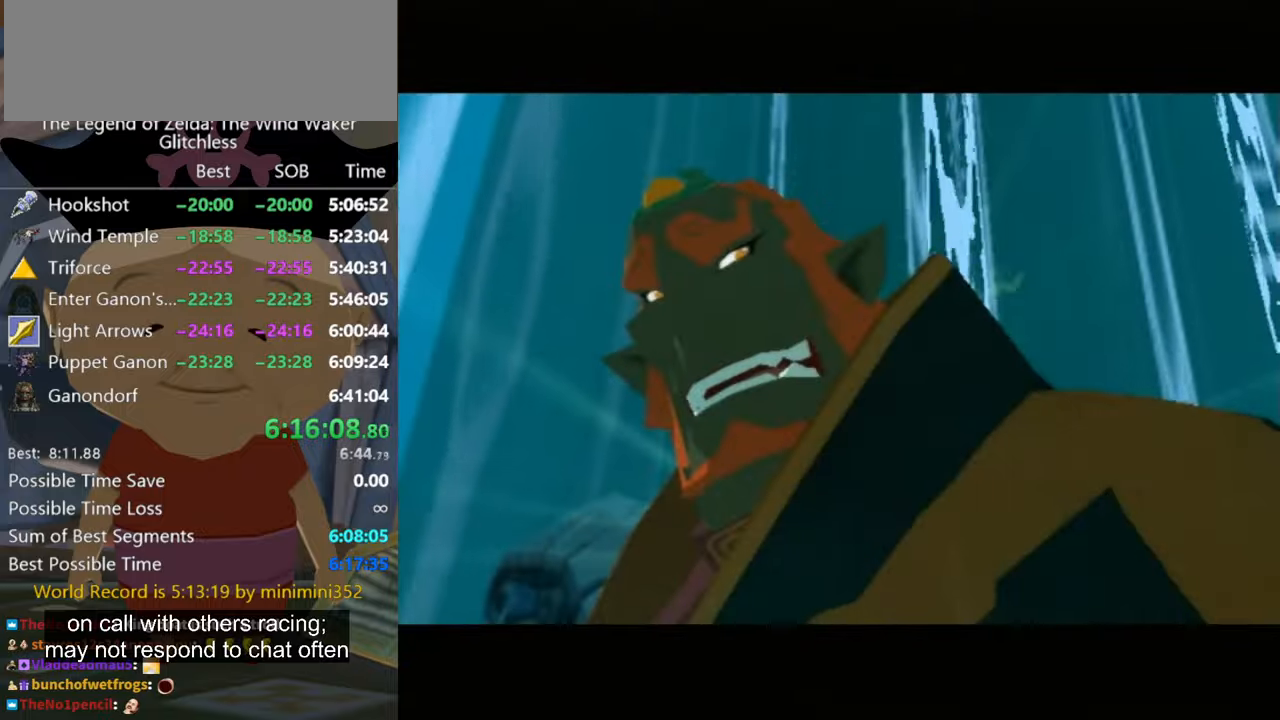
{"buttons": [], "left_stick": "up", "right_stick": "center", "button_events": []}
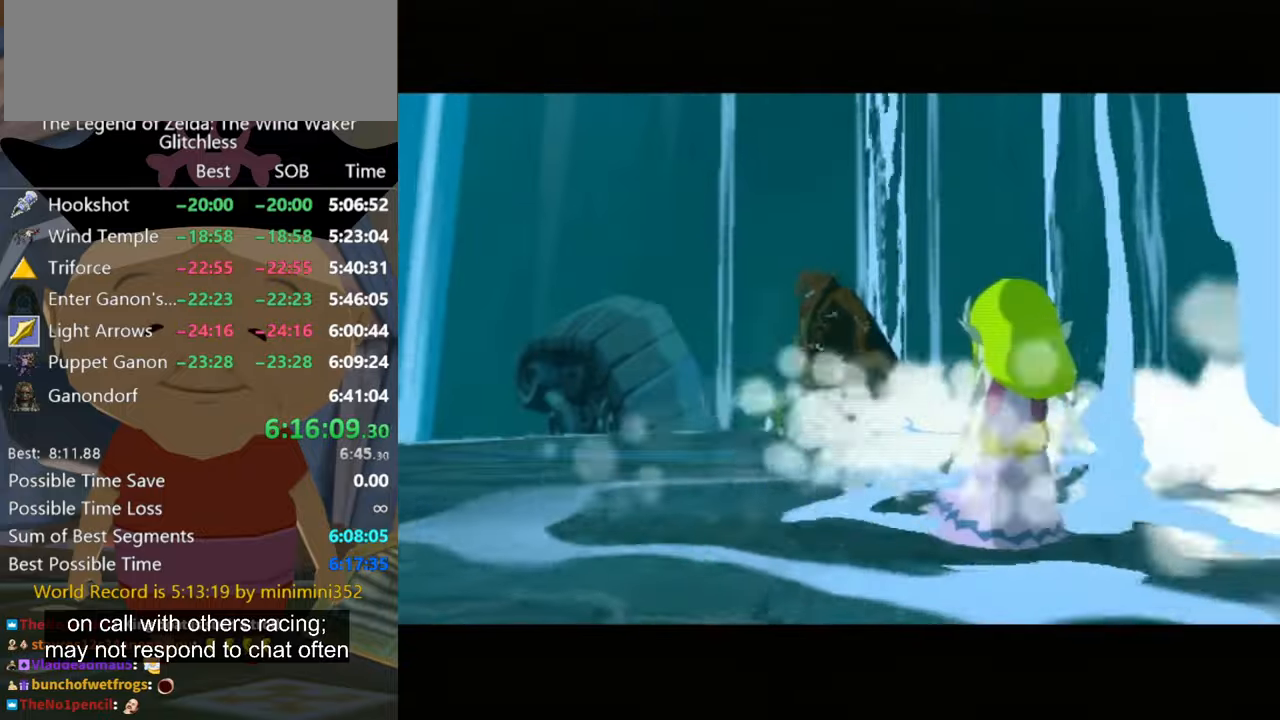
{"buttons": [], "left_stick": "up-right", "right_stick": "center", "button_events": []}
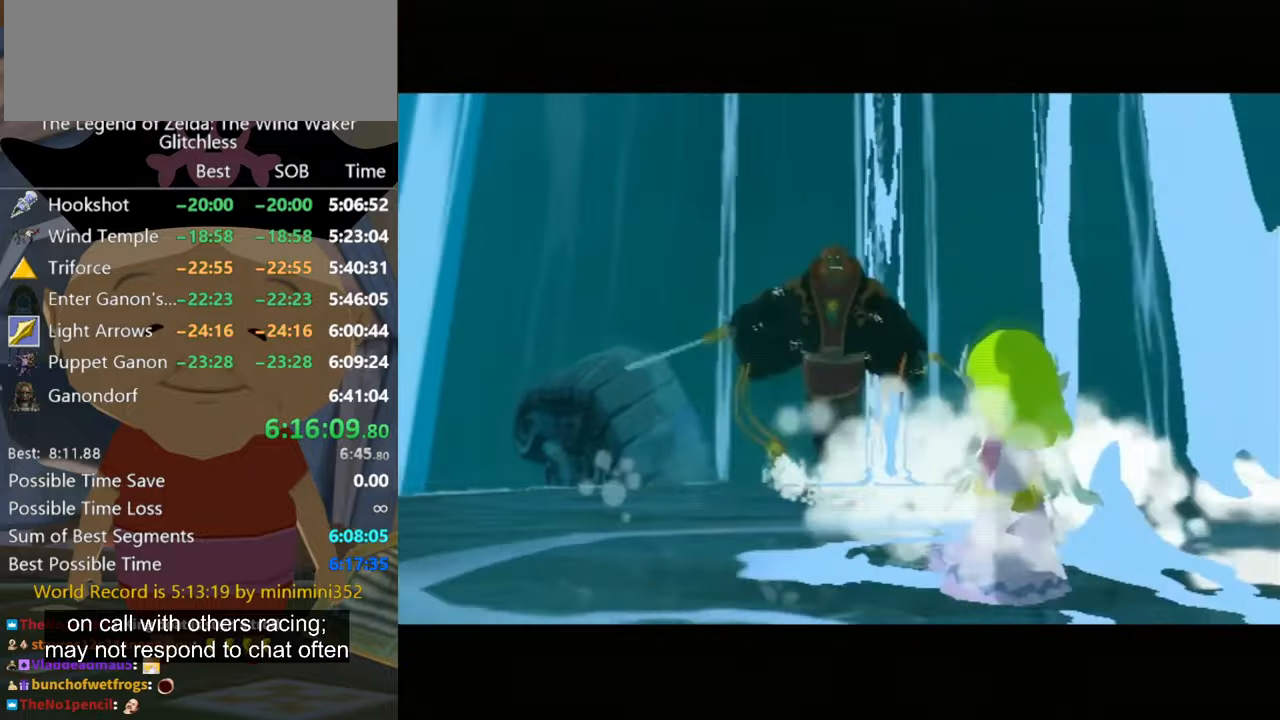
{"buttons": [], "left_stick": "center", "right_stick": "center", "button_events": []}
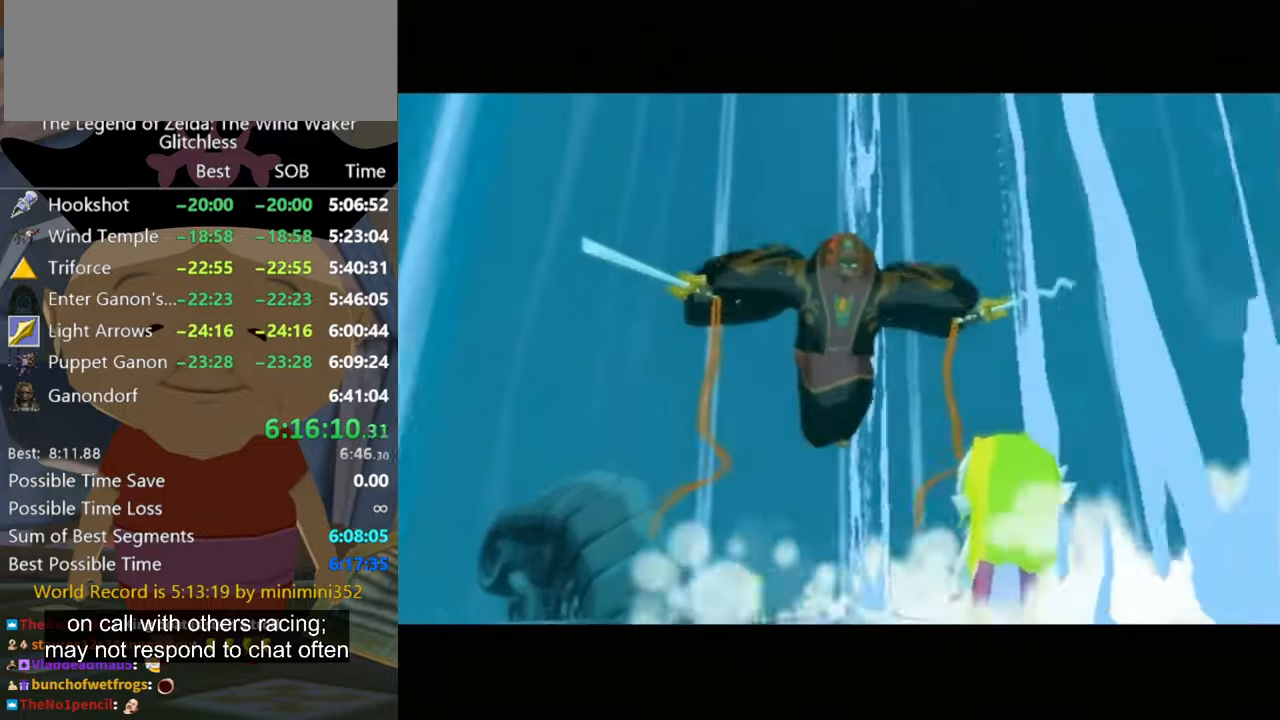
{"buttons": [], "left_stick": "center", "right_stick": "center", "button_events": []}
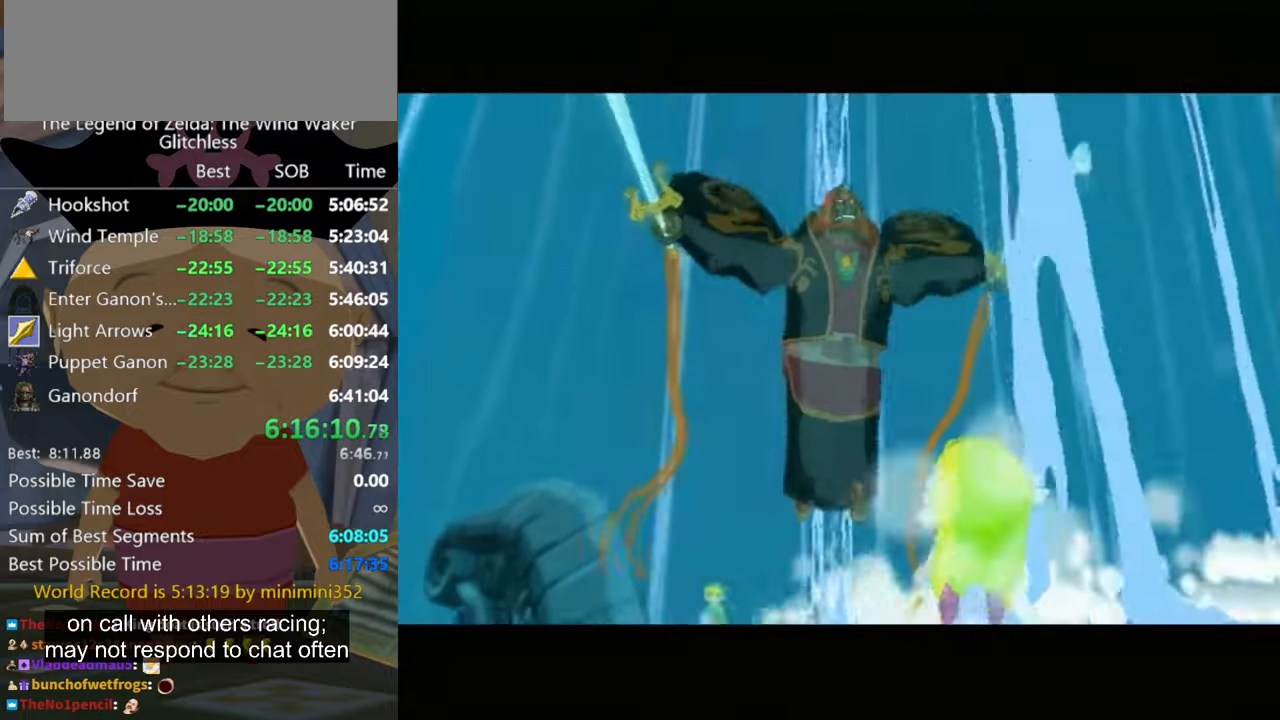
{"buttons": [], "left_stick": "center", "right_stick": "center", "button_events": []}
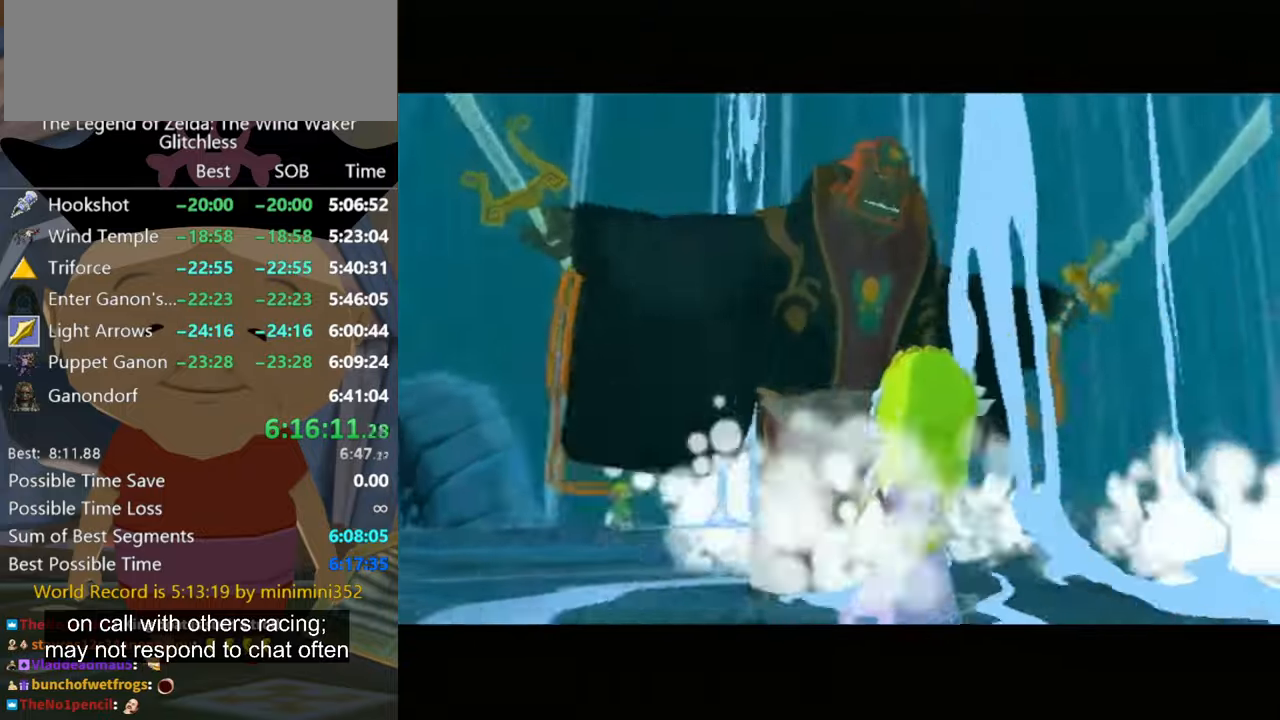
{"buttons": [], "left_stick": "center", "right_stick": "center", "button_events": []}
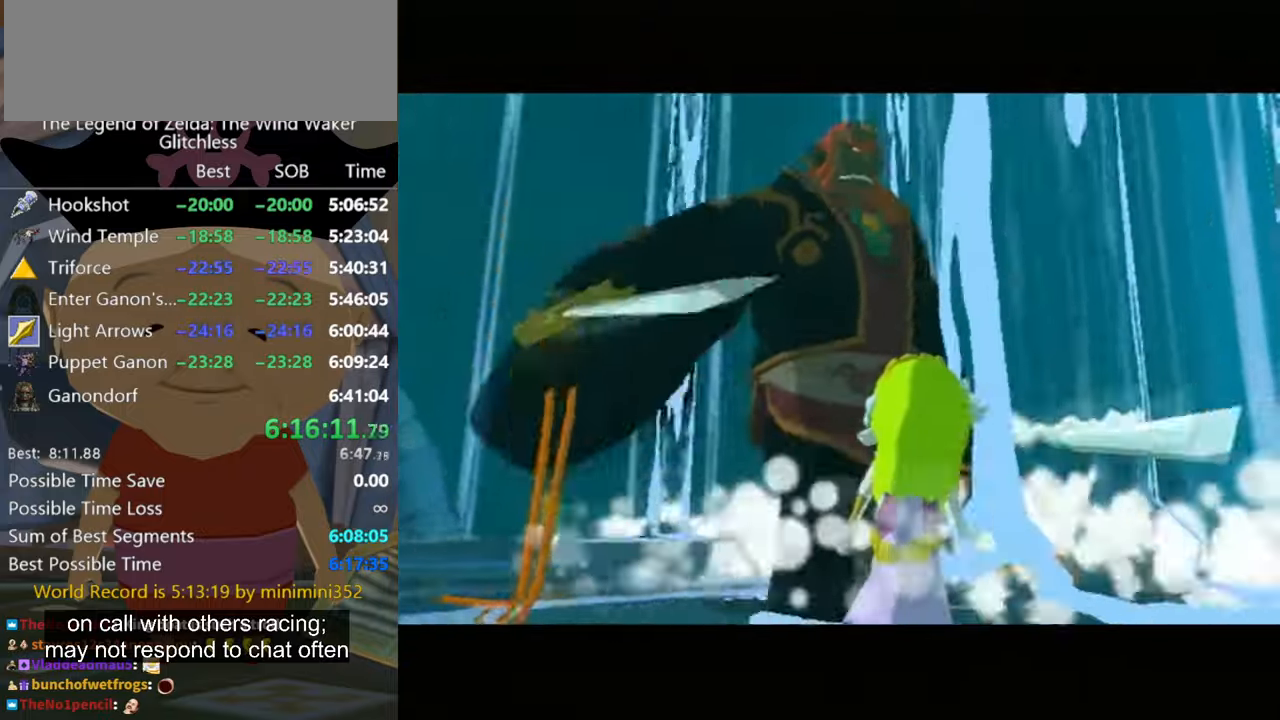
{"buttons": [], "left_stick": "center", "right_stick": "center", "button_events": []}
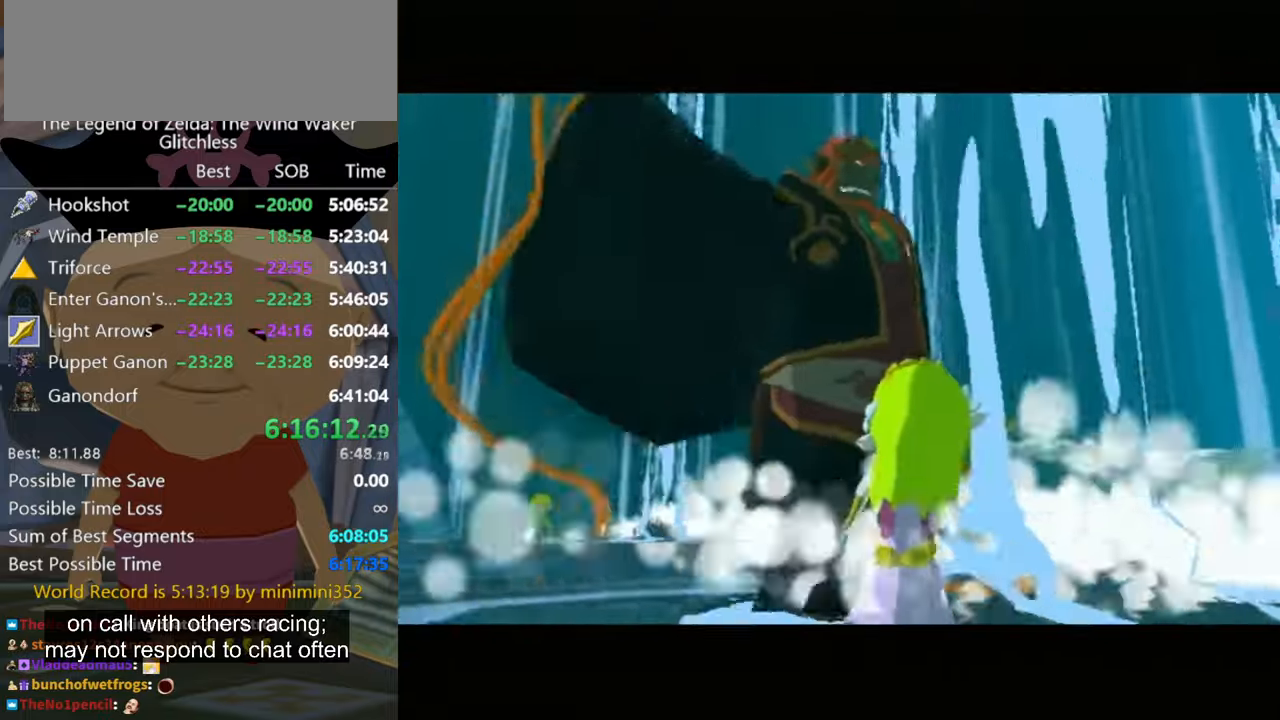
{"buttons": [], "left_stick": "center", "right_stick": "center", "button_events": []}
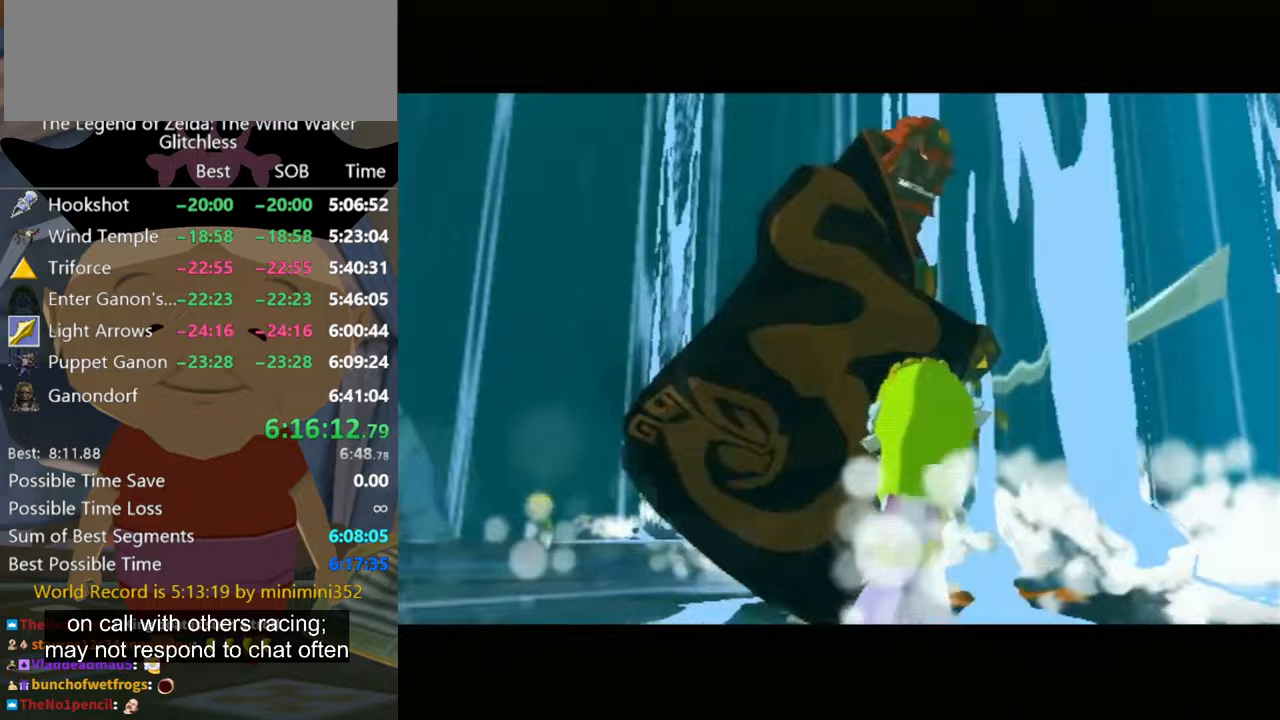
{"buttons": [], "left_stick": "up-right", "right_stick": "center", "button_events": []}
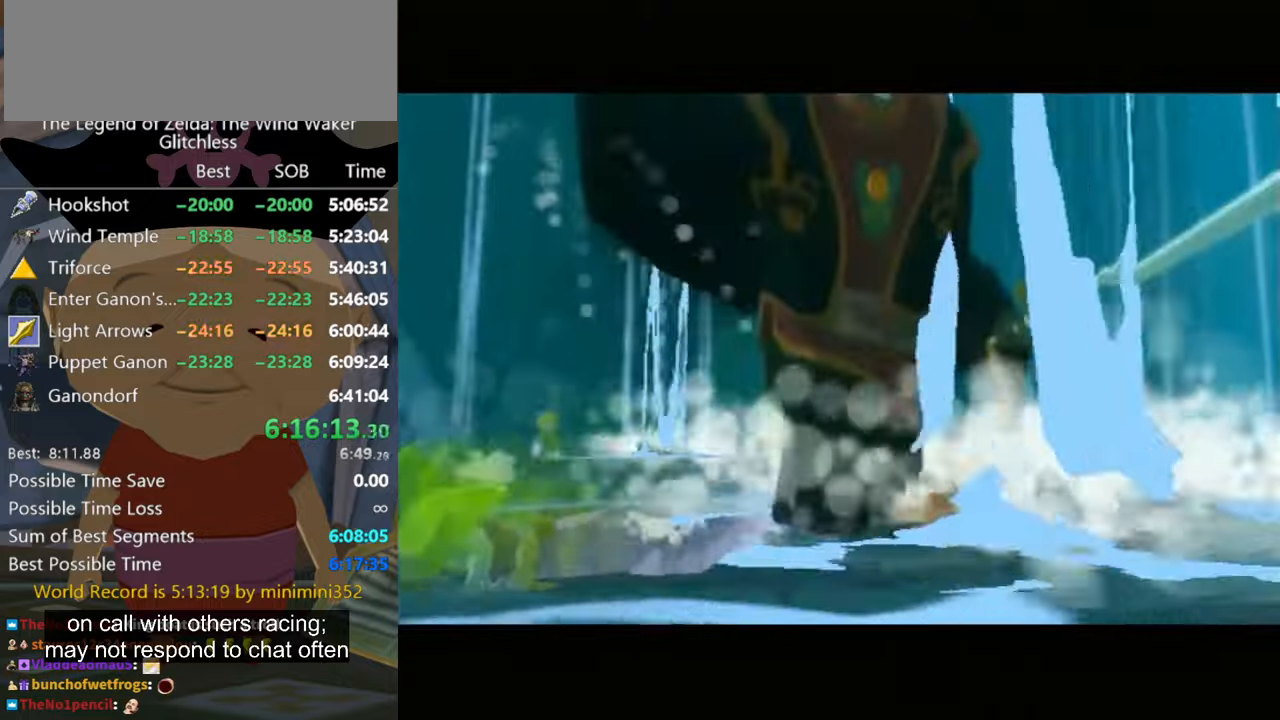
{"buttons": [], "left_stick": "up-right", "right_stick": "center", "button_events": []}
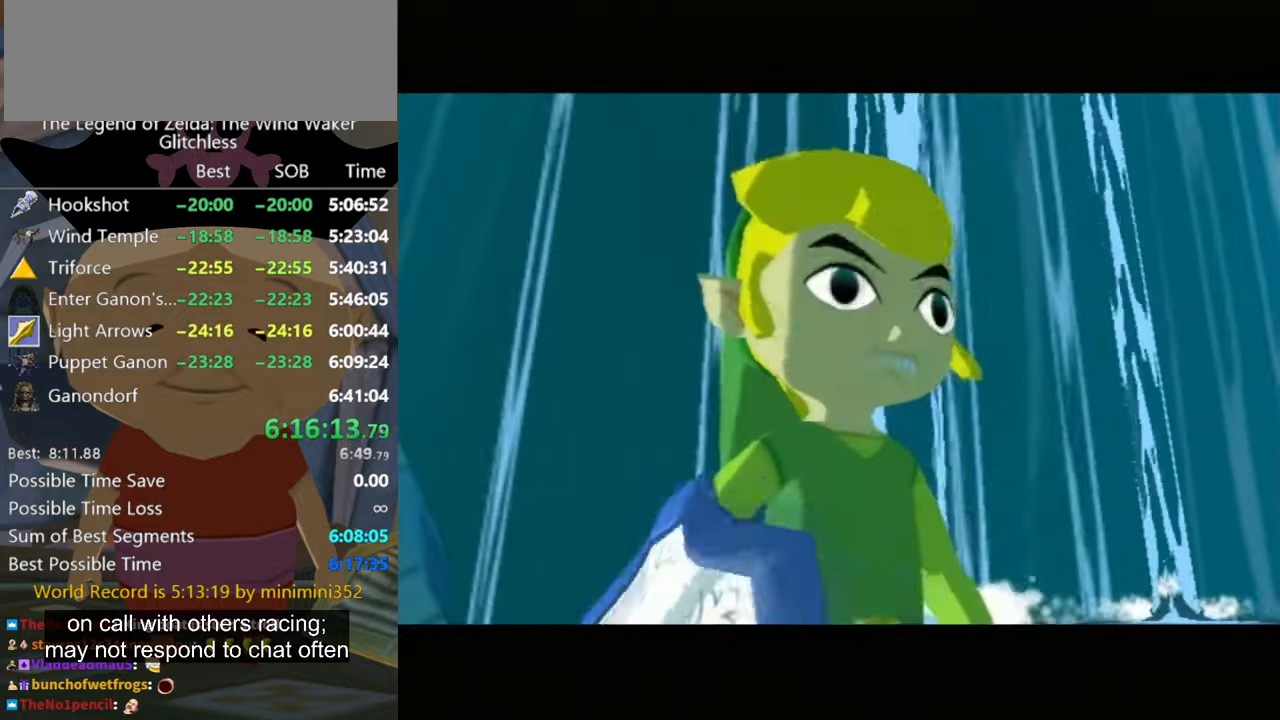
{"buttons": [], "left_stick": "up-right", "right_stick": "center", "button_events": []}
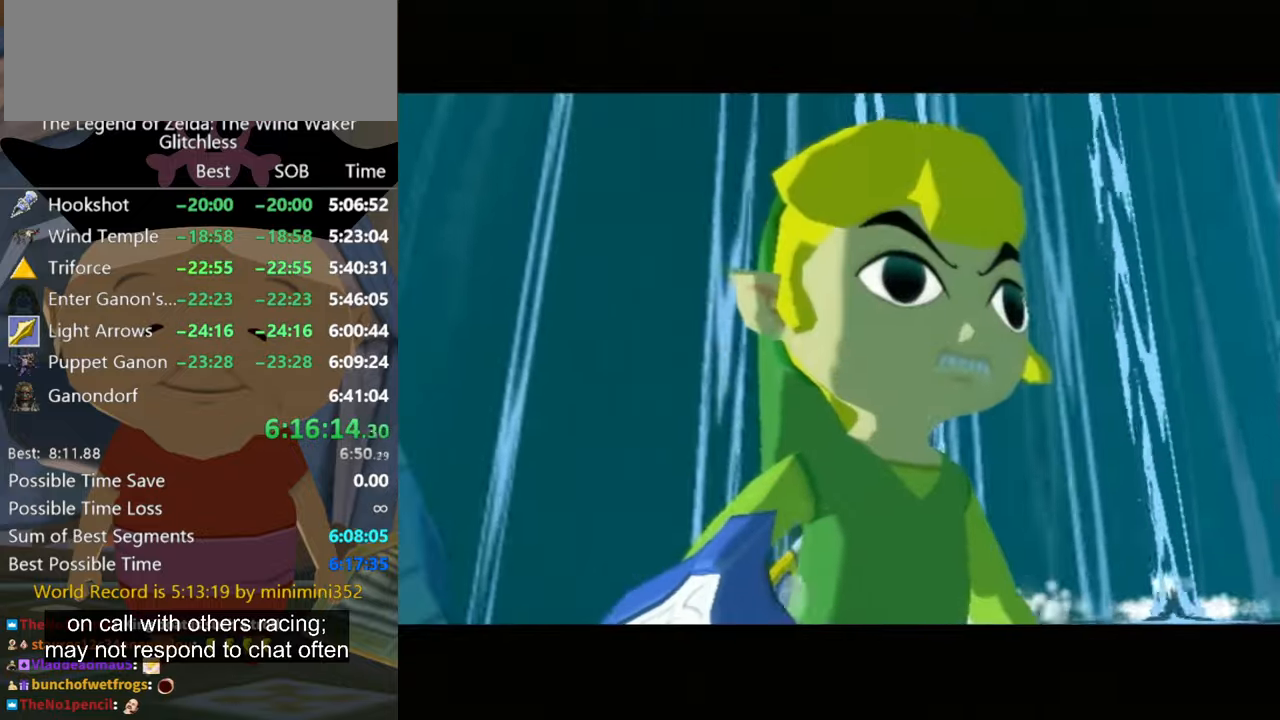
{"buttons": [], "left_stick": "up-right", "right_stick": "down-left", "button_events": []}
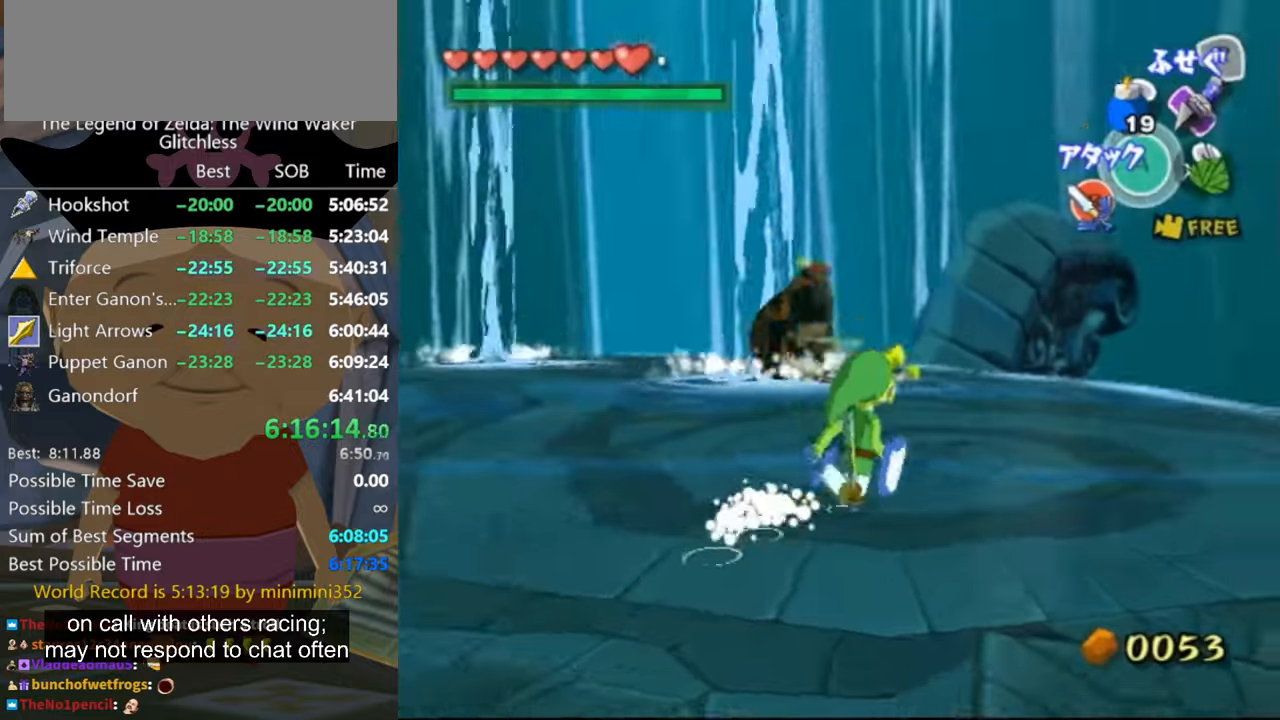
{"buttons": [], "left_stick": "up-left", "right_stick": "center", "button_events": []}
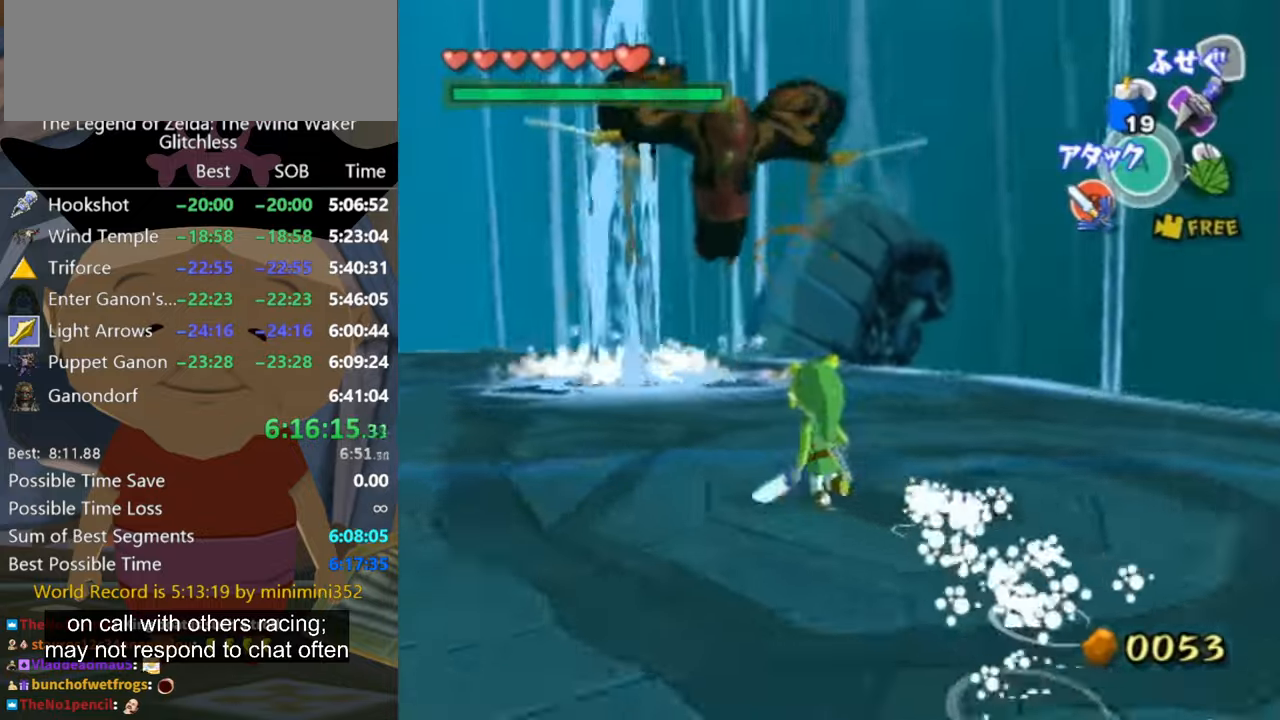
{"buttons": ["L1"], "left_stick": "down-left", "right_stick": "center", "button_events": [[267, "L1", "down"]]}
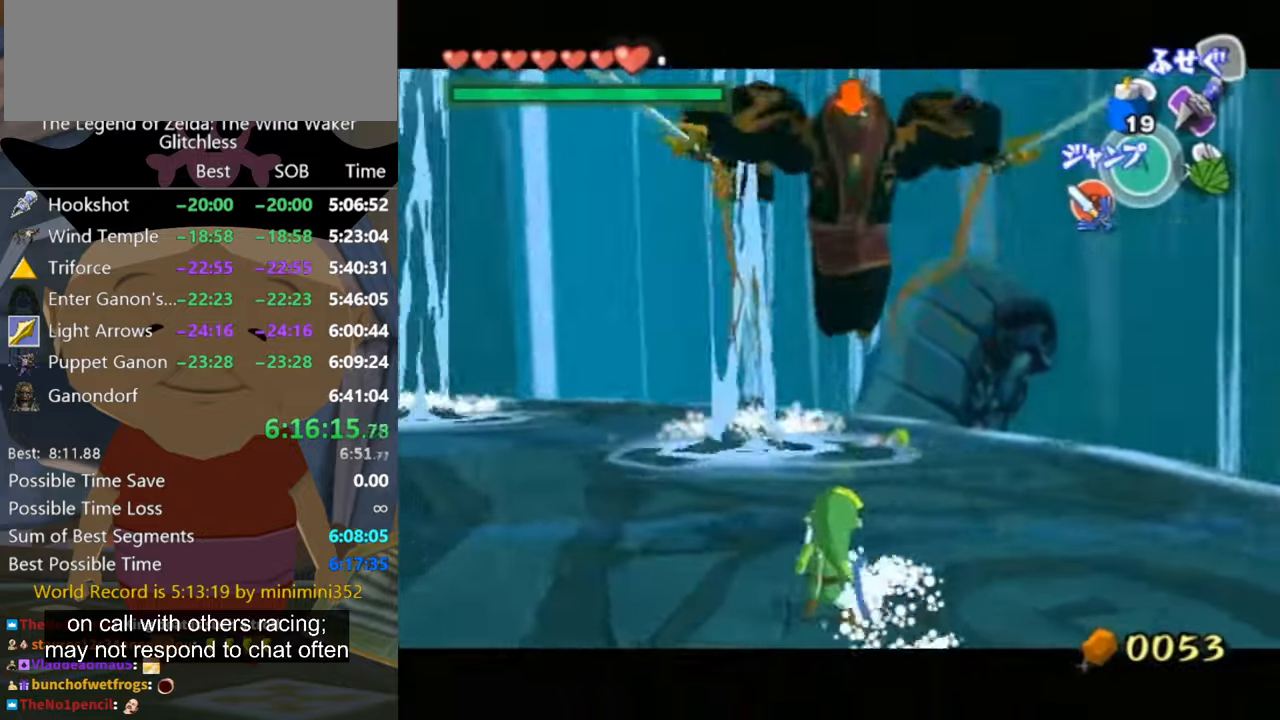
{"buttons": ["L1"], "left_stick": "down-left", "right_stick": "center", "button_events": []}
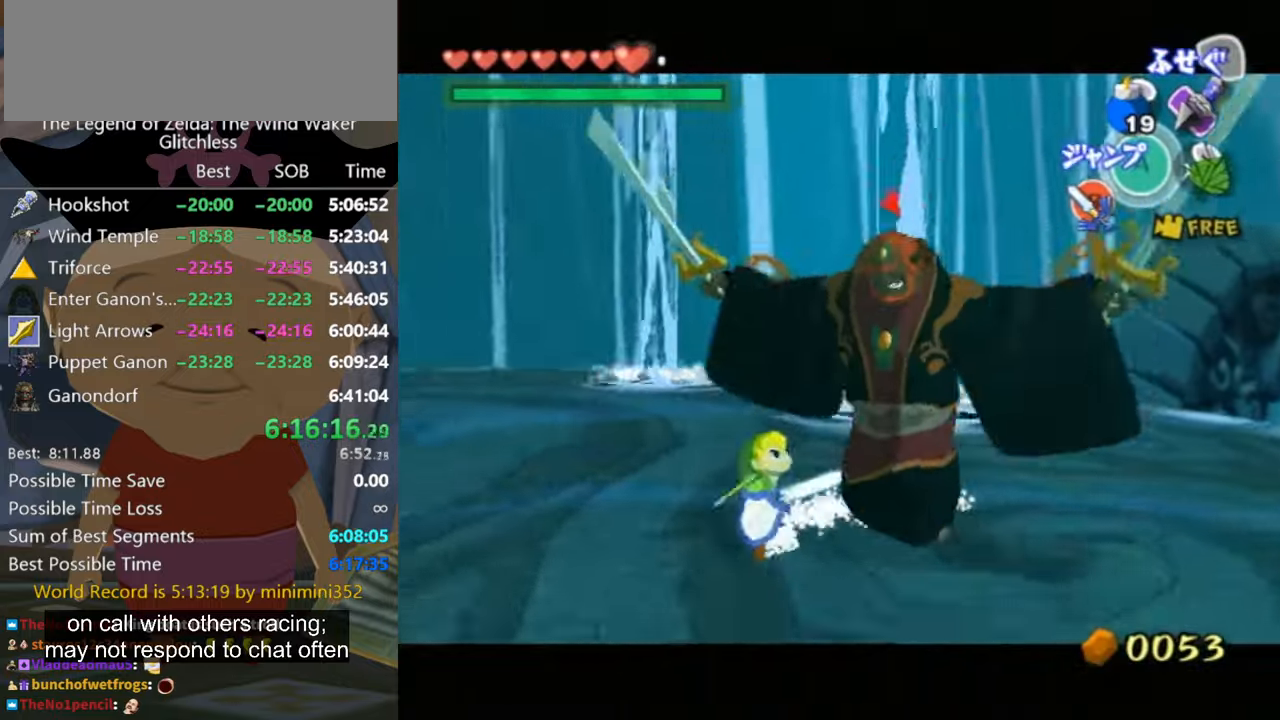
{"buttons": ["L1"], "left_stick": "down-left", "right_stick": "center", "button_events": []}
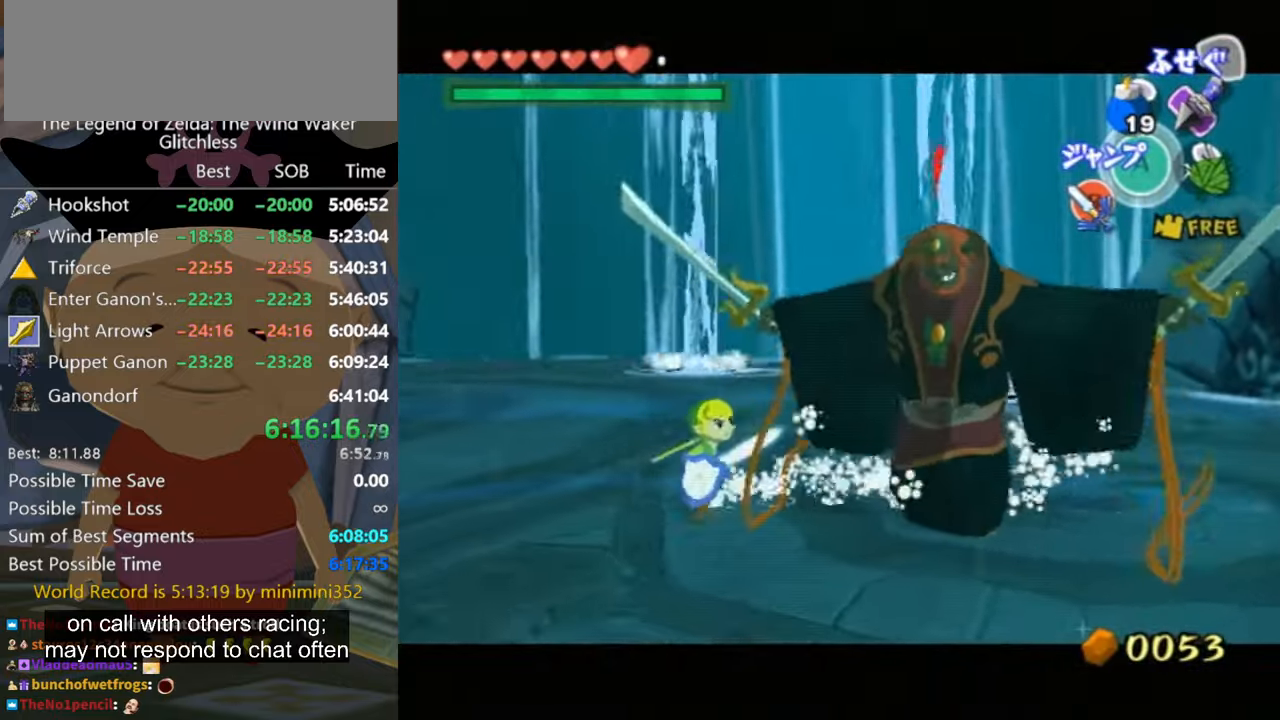
{"buttons": ["L1"], "left_stick": "left", "right_stick": "center", "button_events": []}
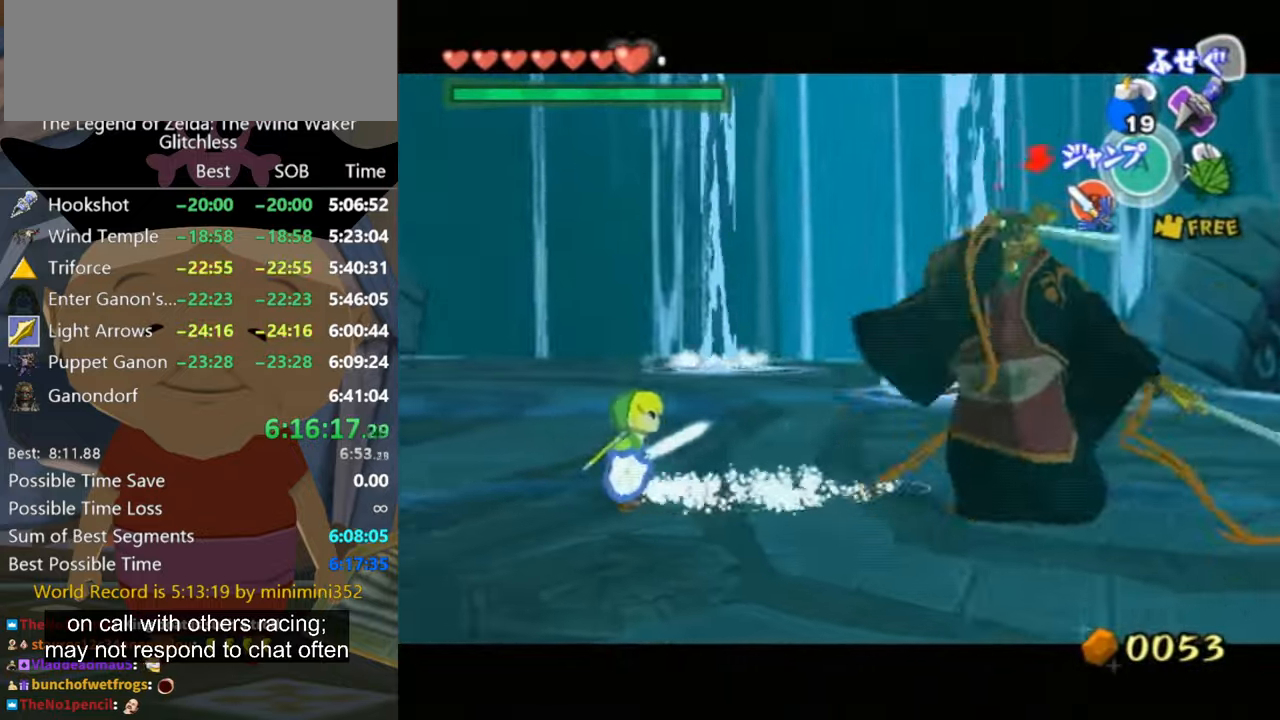
{"buttons": ["L1"], "left_stick": "left", "right_stick": "center", "button_events": []}
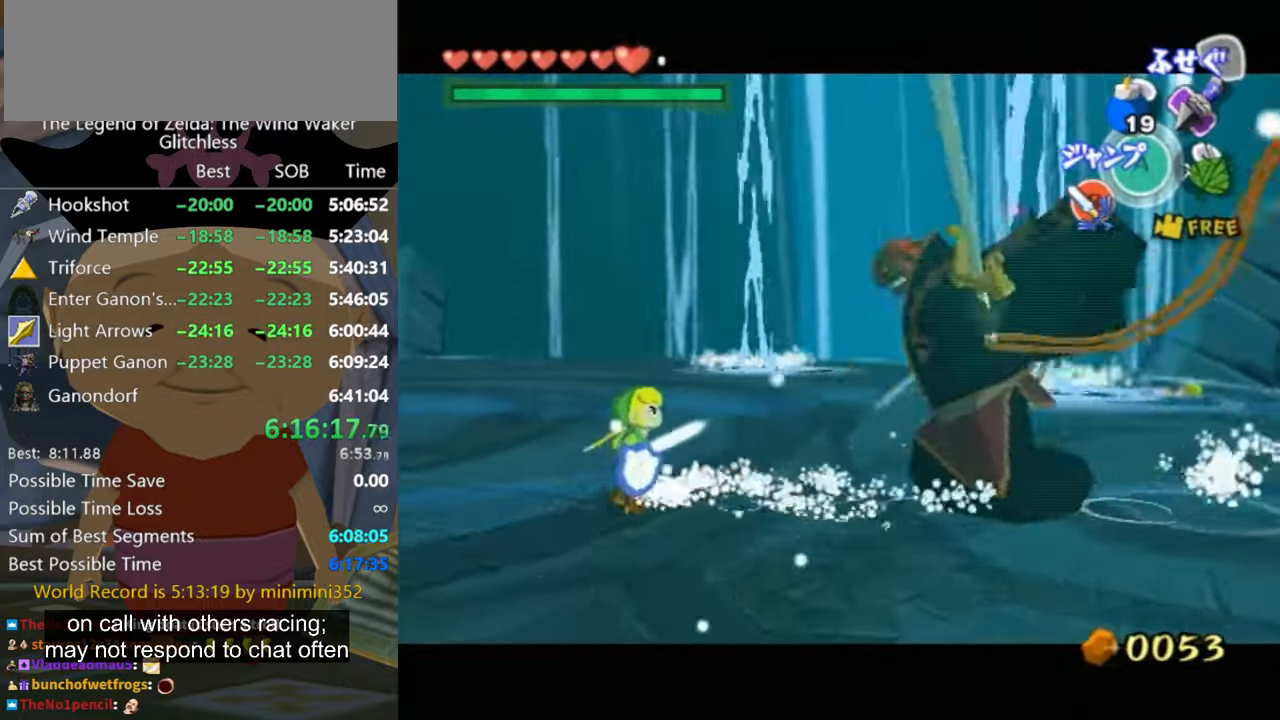
{"buttons": ["L1"], "left_stick": "left", "right_stick": "center", "button_events": []}
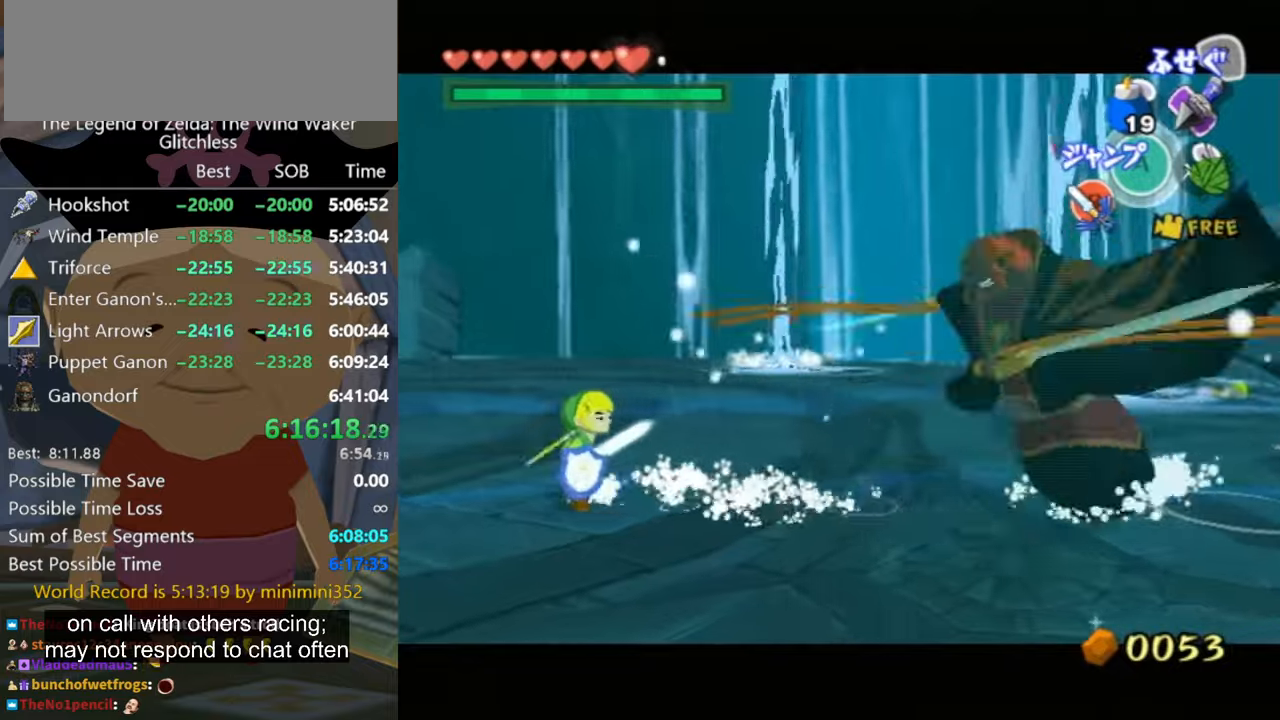
{"buttons": ["L1"], "left_stick": "left", "right_stick": "center", "button_events": []}
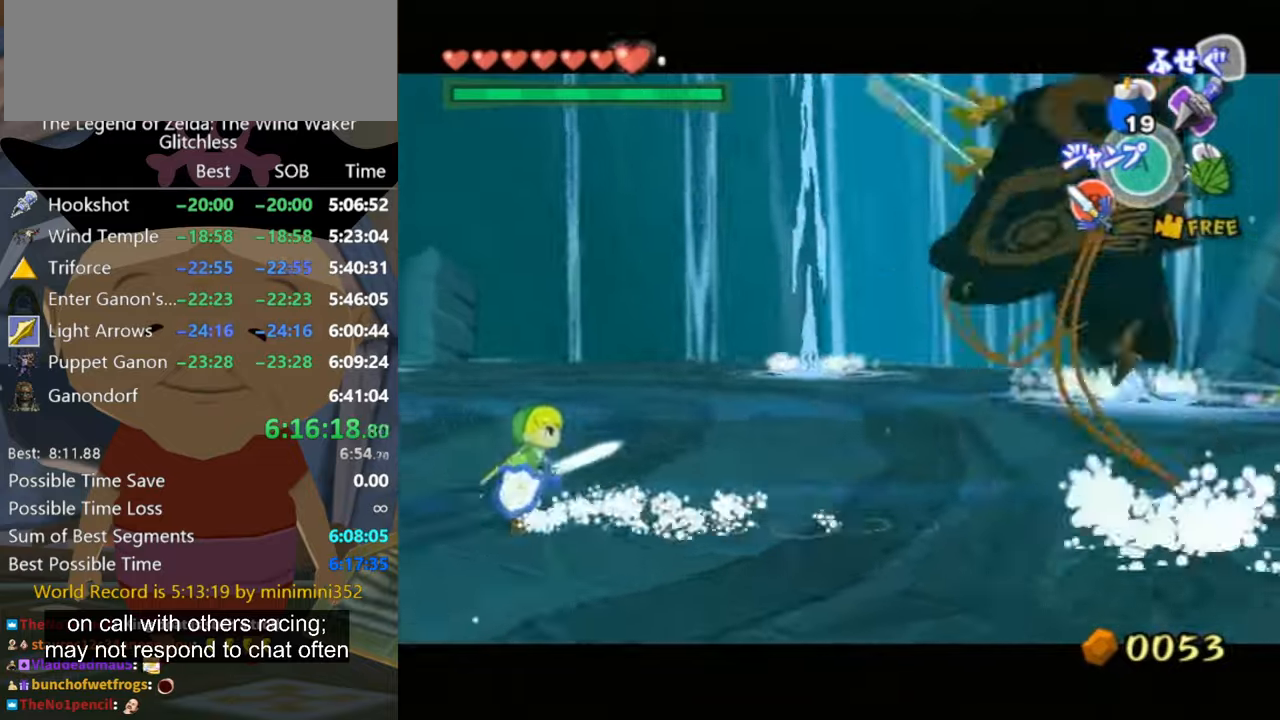
{"buttons": ["L1"], "left_stick": "center", "right_stick": "center", "button_events": []}